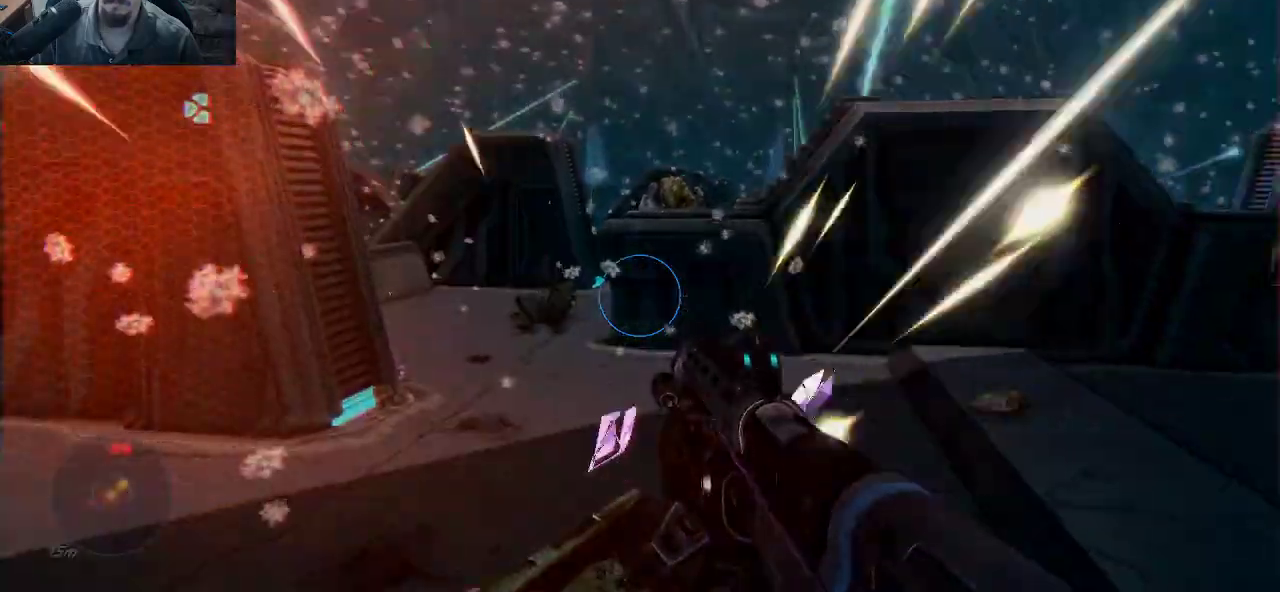
Gameplay with keyboard and mouse; each line is a JSON object with the keys and mouse buttons held at the frame after it. "events" lists presses ("down") and releases ("up") of "1", "2", "3", "4", "5", "a", "alt", "c", "caps_lock", "ctrl", "d", "e", "f", "g", "q", "r", "s", "shift", "space", "t", "tab", "v", "w", "x", "z", "mouse_left", "mouse_wheel" and "mouse_right" between this image and that frame as [ms after this image, input, new state], when the widget could be followed in between. "mouse_left", "mouse_wheel", "mouse_right" = the "left", "wheel", "right" buttons of the "mouse" list. No other keys are recorded. "wheel" means that the mouse wheel is clicked or scrolled. "mouse_move" is the direction in which the mouse moves at that frame (one of eight, or "still"), when it could be read.
{"keys": ["a", "w"], "mouse": ["left"], "mouse_move": "right", "events": [[117, "w", "down"], [400, "mouse_left", "down"], [450, "a", "down"]]}
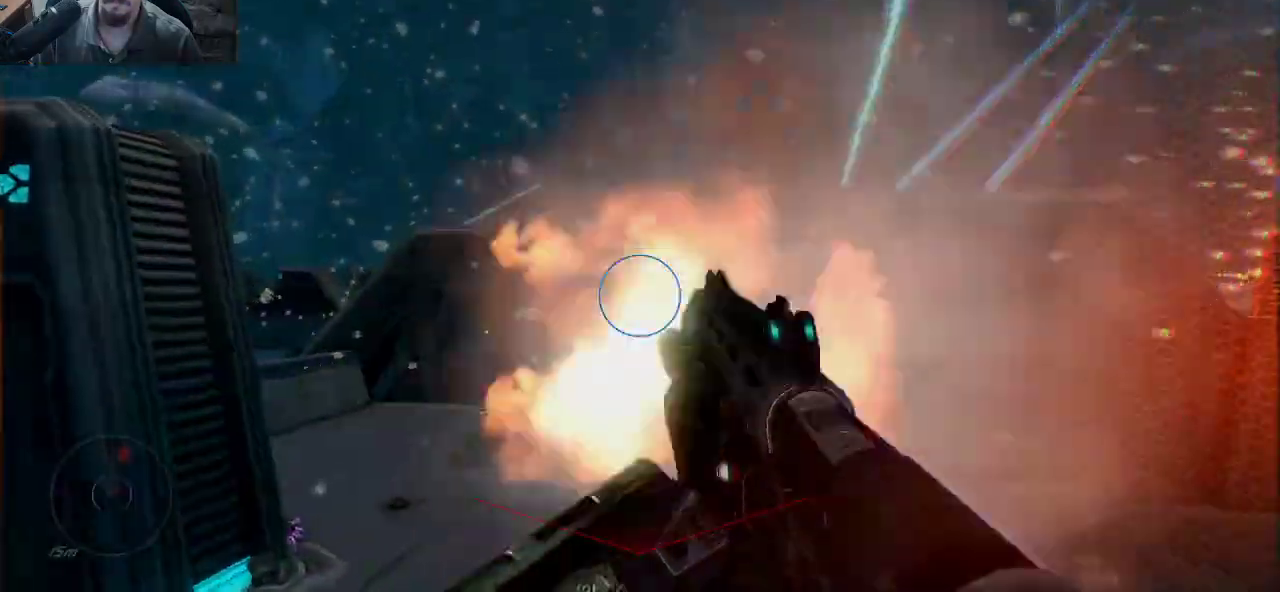
{"keys": [], "mouse": [], "mouse_move": "right", "events": [[50, "mouse_left", "up"], [133, "w", "up"], [467, "a", "up"]]}
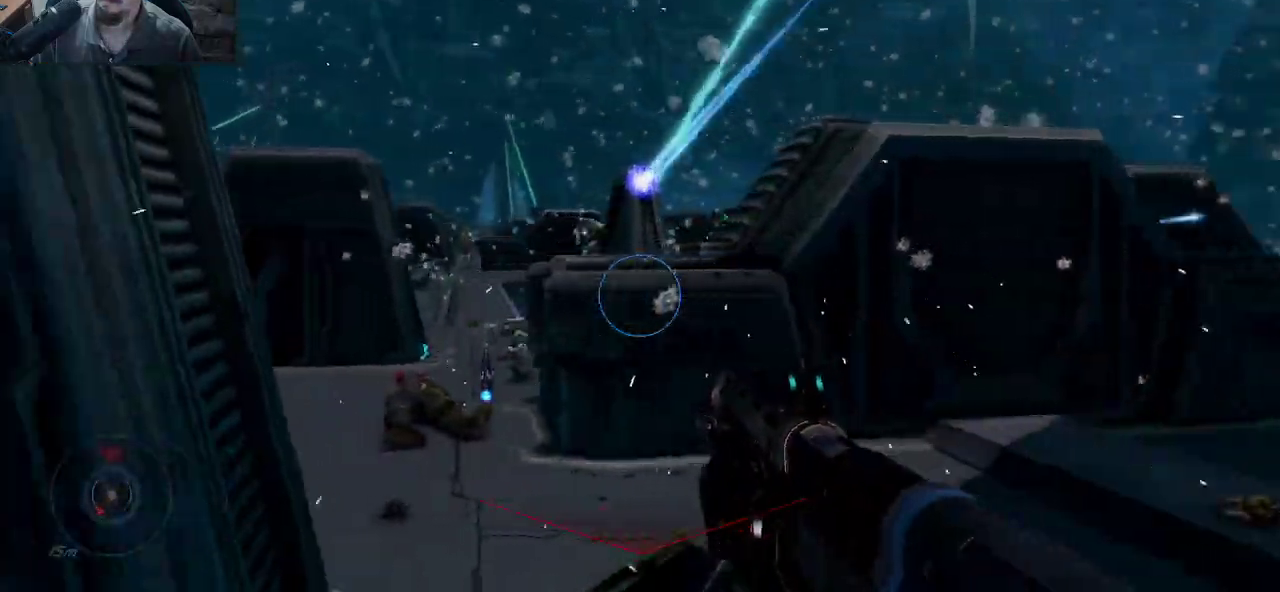
{"keys": ["d", "w"], "mouse": [], "mouse_move": "still", "events": [[17, "r", "down"], [100, "r", "up"], [200, "w", "down"], [483, "d", "down"]]}
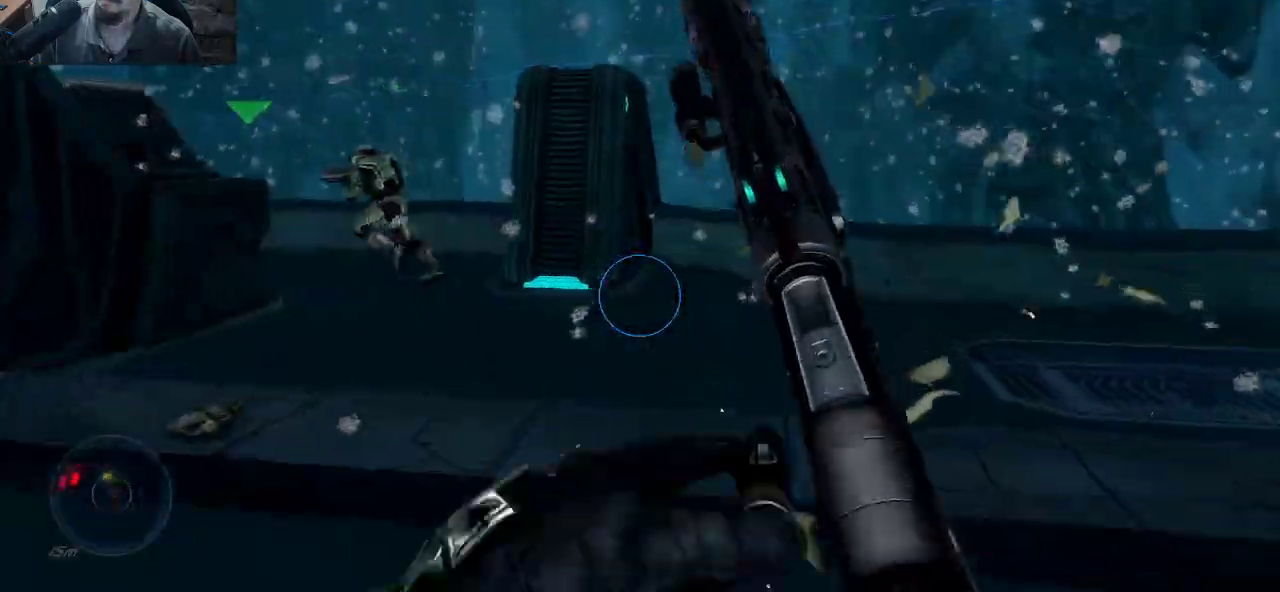
{"keys": ["w"], "mouse": [], "mouse_move": "still", "events": [[167, "d", "up"]]}
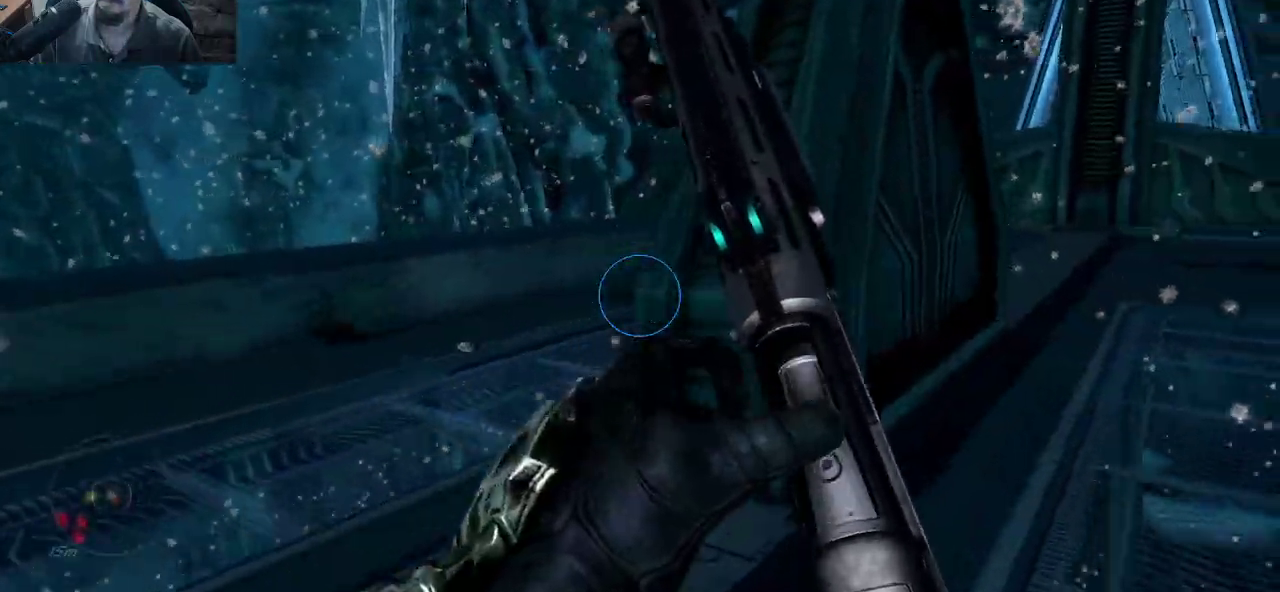
{"keys": ["a"], "mouse": [], "mouse_move": "up", "events": [[100, "a", "down"], [283, "w", "up"]]}
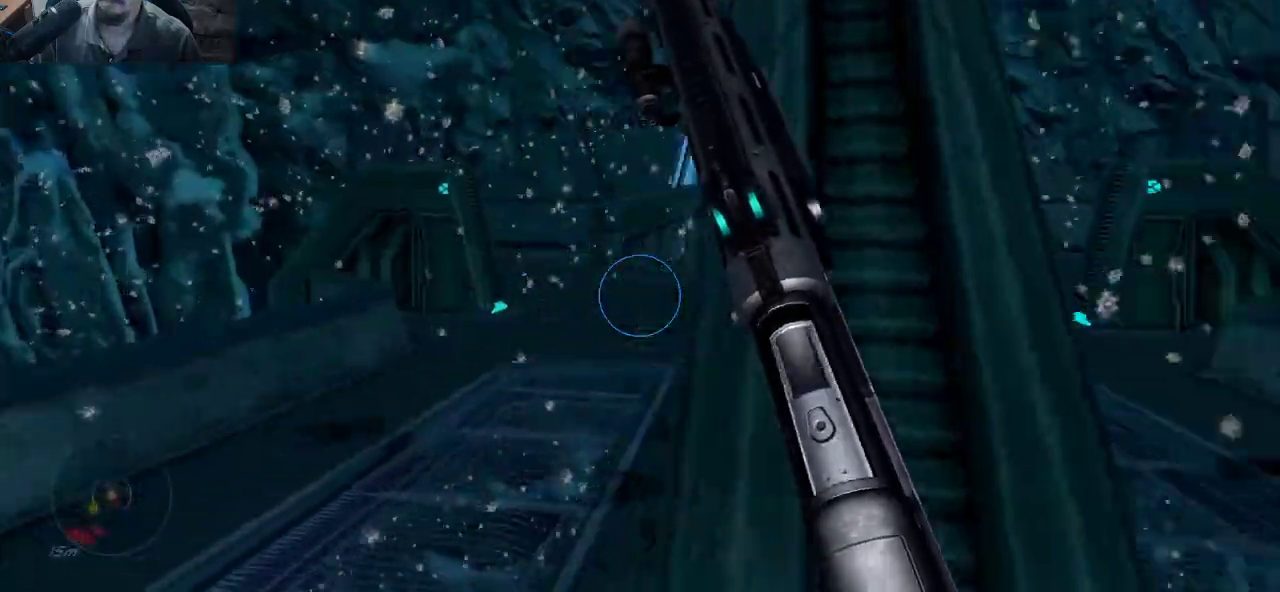
{"keys": ["w"], "mouse": [], "mouse_move": "up", "events": [[200, "w", "down"], [483, "a", "up"]]}
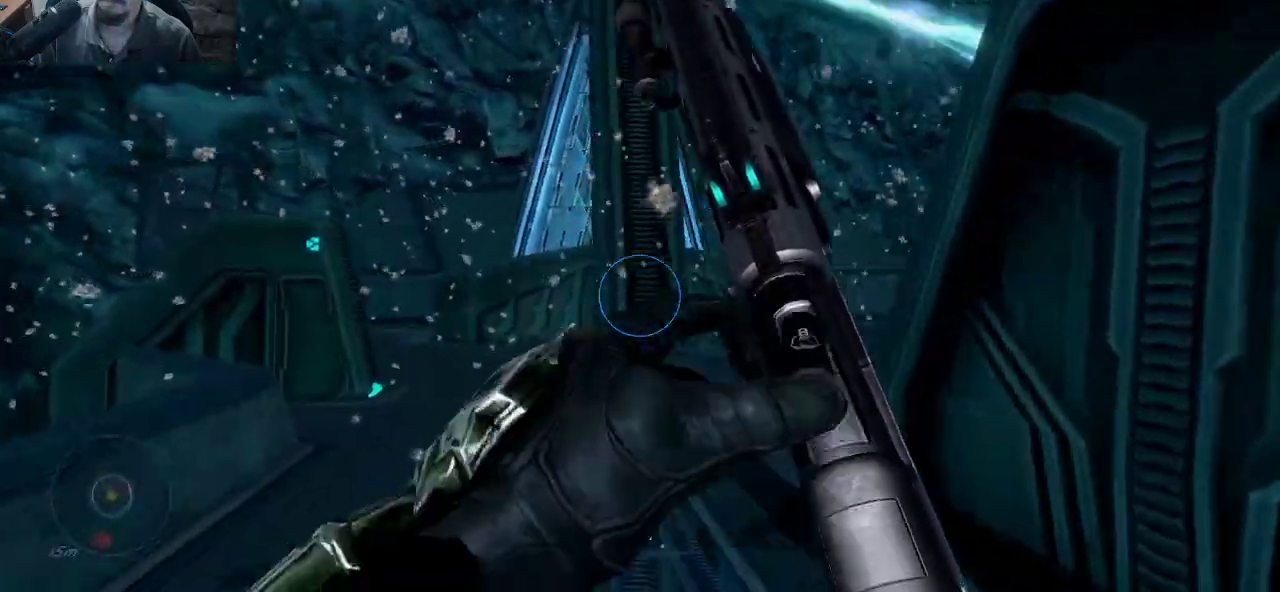
{"keys": ["a", "w"], "mouse": [], "mouse_move": "still", "events": [[217, "a", "down"]]}
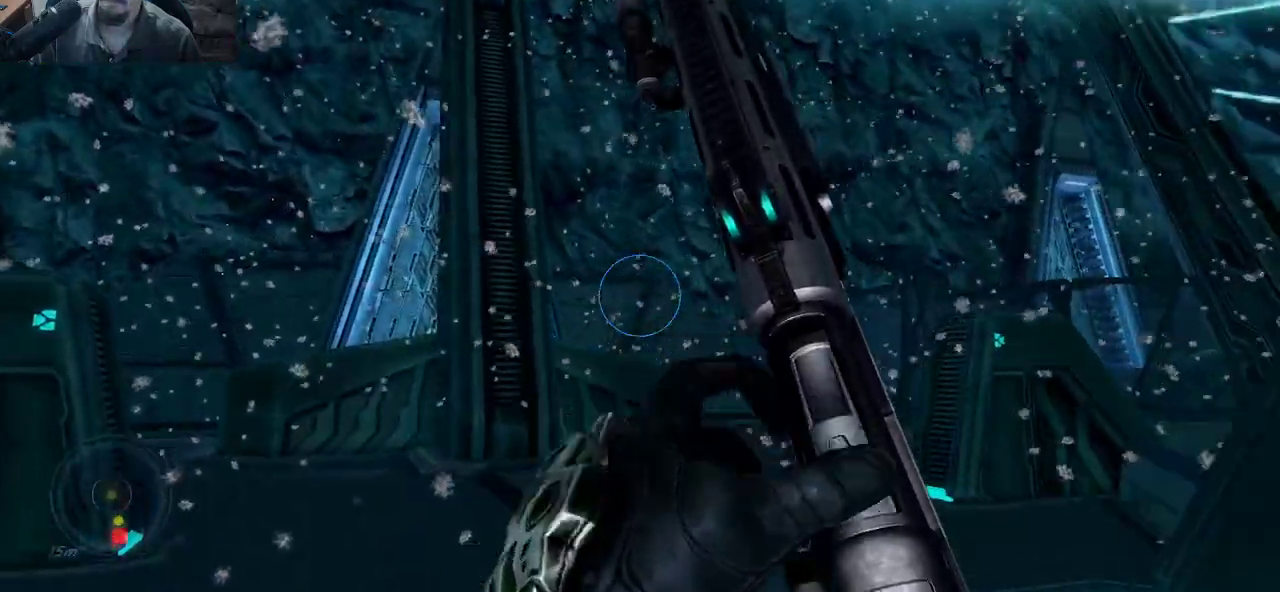
{"keys": ["a"], "mouse": [], "mouse_move": "down", "events": [[183, "a", "up"], [183, "w", "up"], [467, "a", "down"]]}
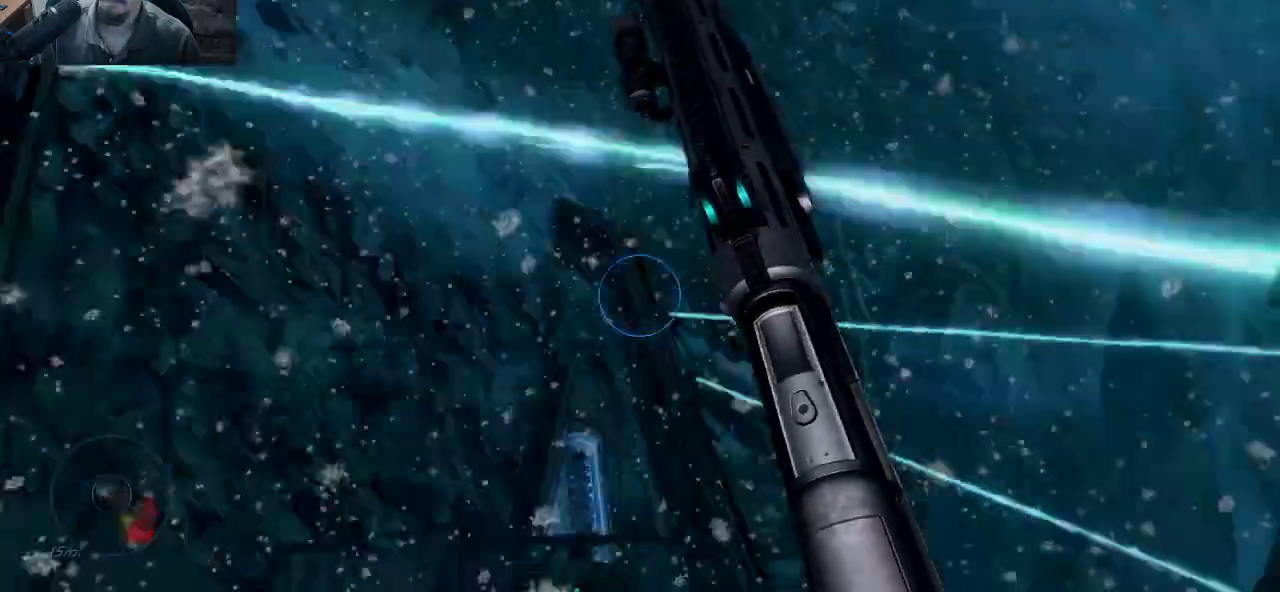
{"keys": ["w"], "mouse": [], "mouse_move": "down", "events": [[383, "a", "up"], [433, "w", "down"]]}
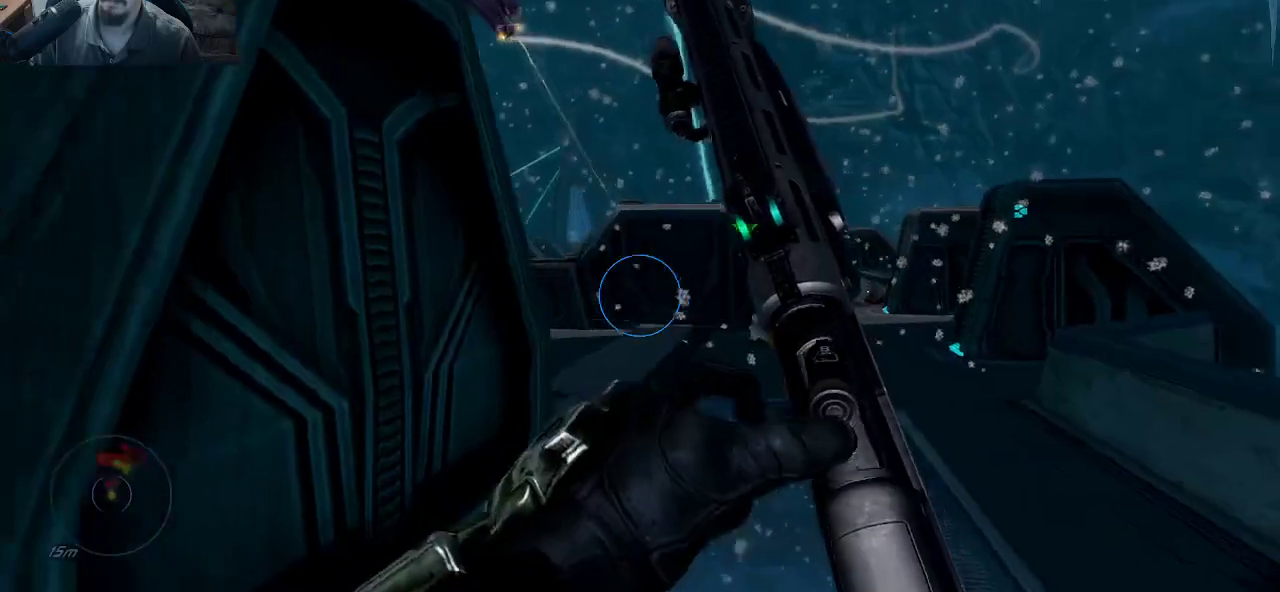
{"keys": ["d", "w"], "mouse": [], "mouse_move": "left", "events": [[33, "w", "up"], [167, "d", "down"], [267, "w", "down"]]}
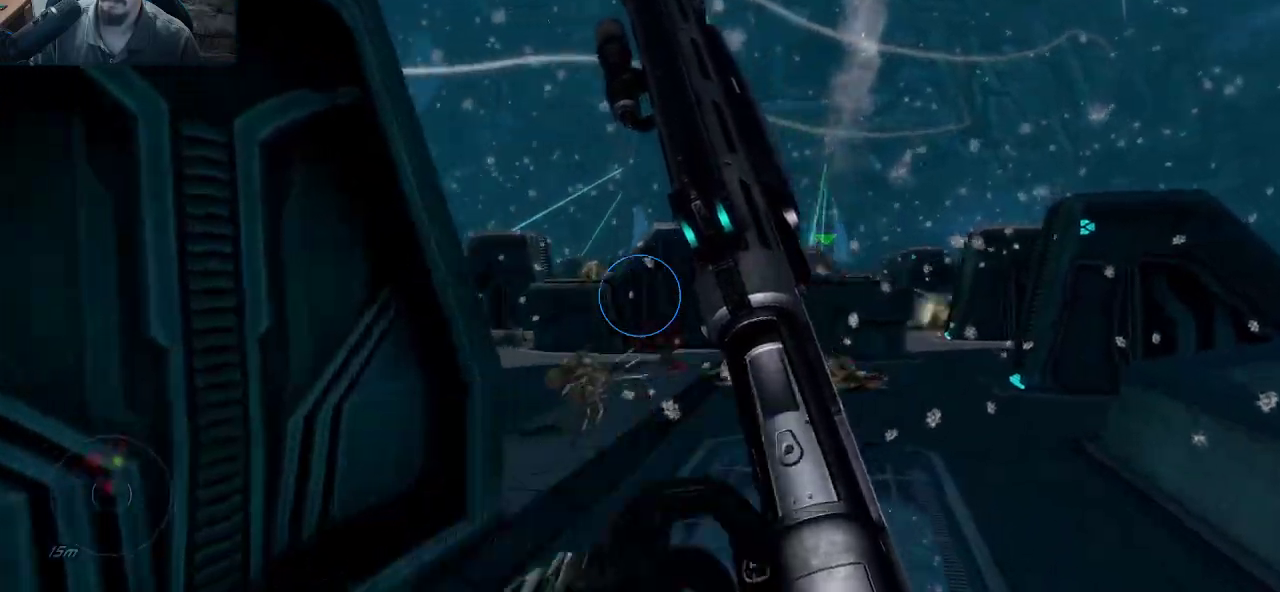
{"keys": ["d", "w"], "mouse": [], "mouse_move": "left", "events": []}
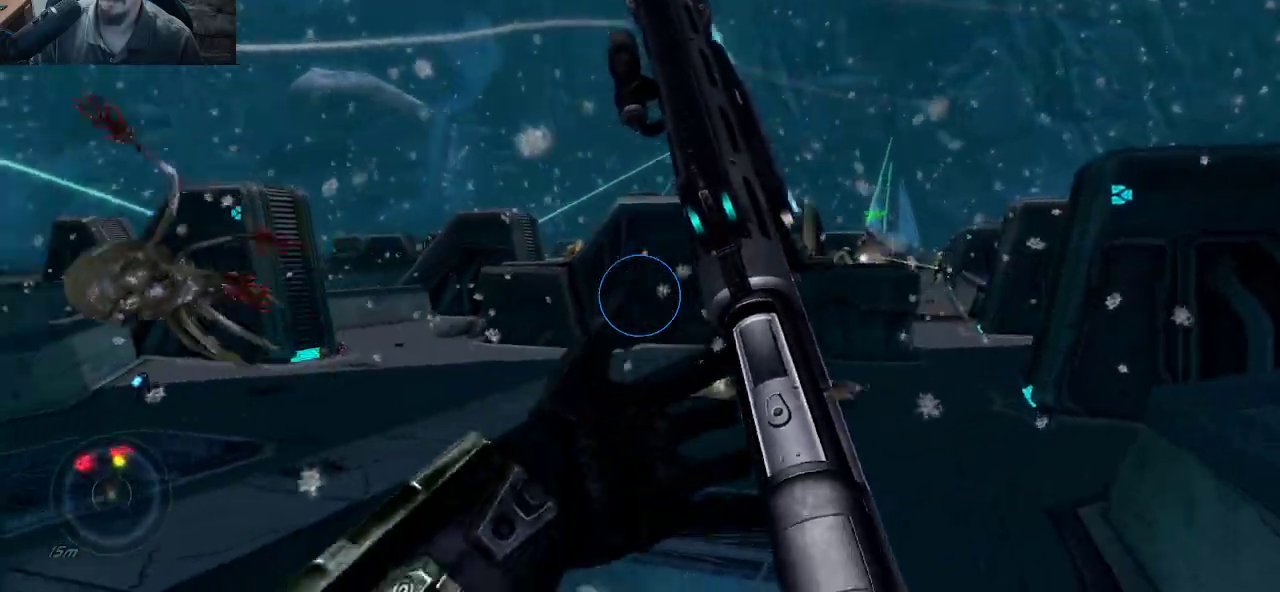
{"keys": ["d"], "mouse": [], "mouse_move": "left", "events": [[333, "w", "up"]]}
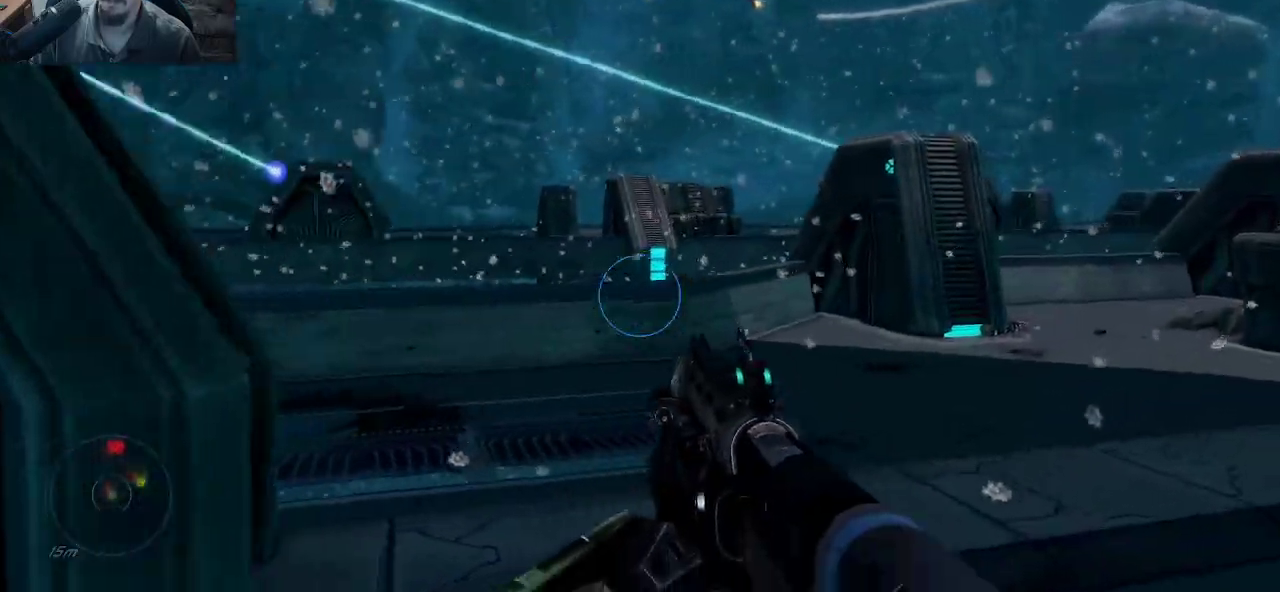
{"keys": ["w"], "mouse": [], "mouse_move": "right", "events": [[117, "w", "down"], [350, "d", "up"]]}
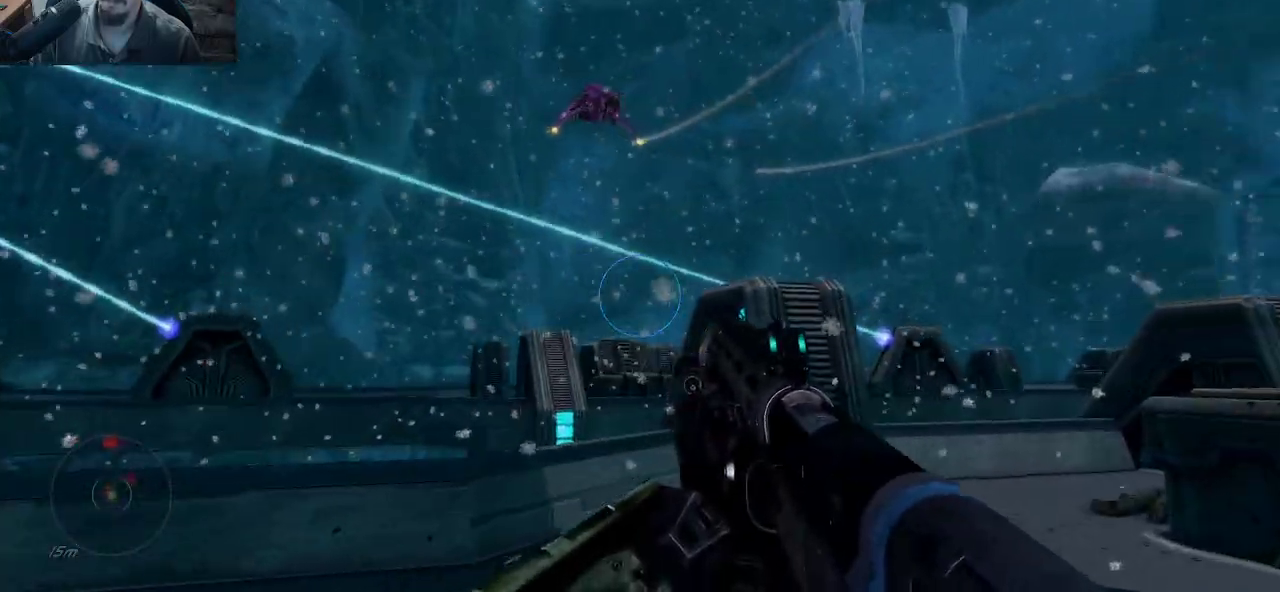
{"keys": ["a", "w"], "mouse": [], "mouse_move": "right", "events": [[283, "a", "down"]]}
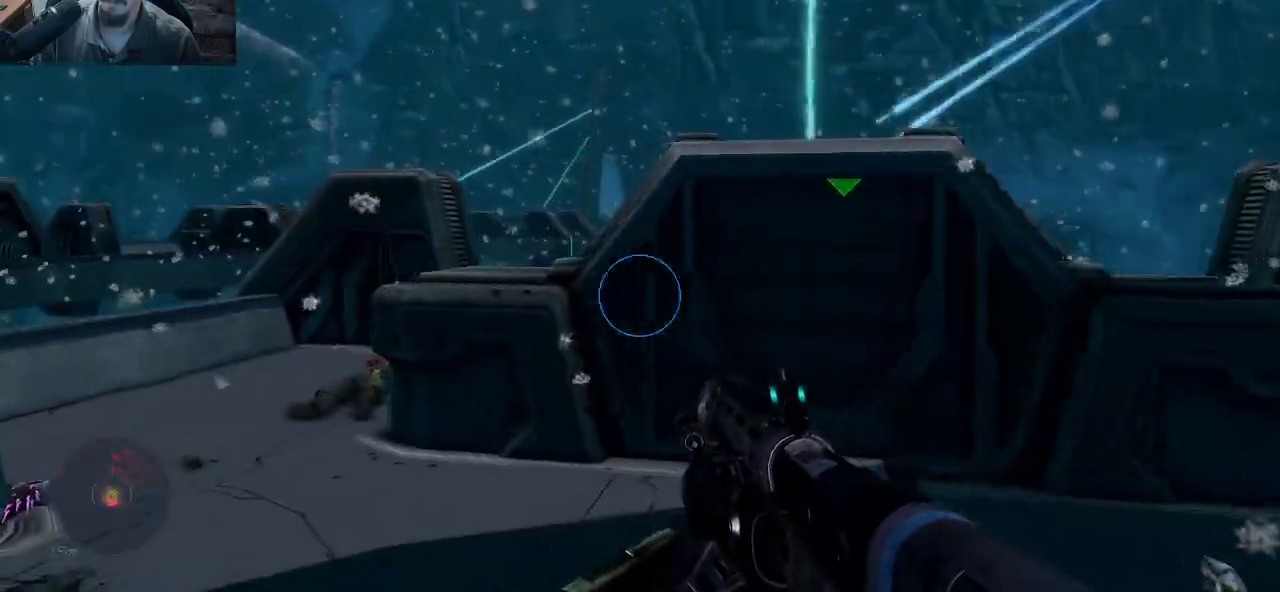
{"keys": ["a", "w"], "mouse": [], "mouse_move": "still", "events": [[150, "a", "up"], [383, "a", "down"]]}
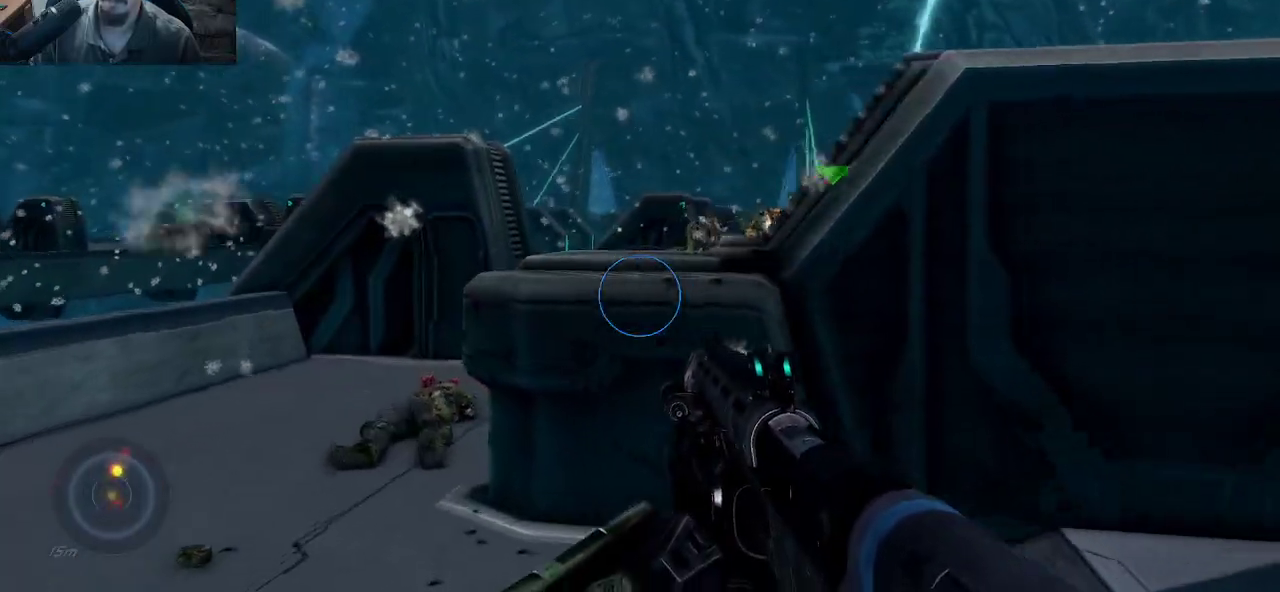
{"keys": ["a", "w"], "mouse": [], "events": []}
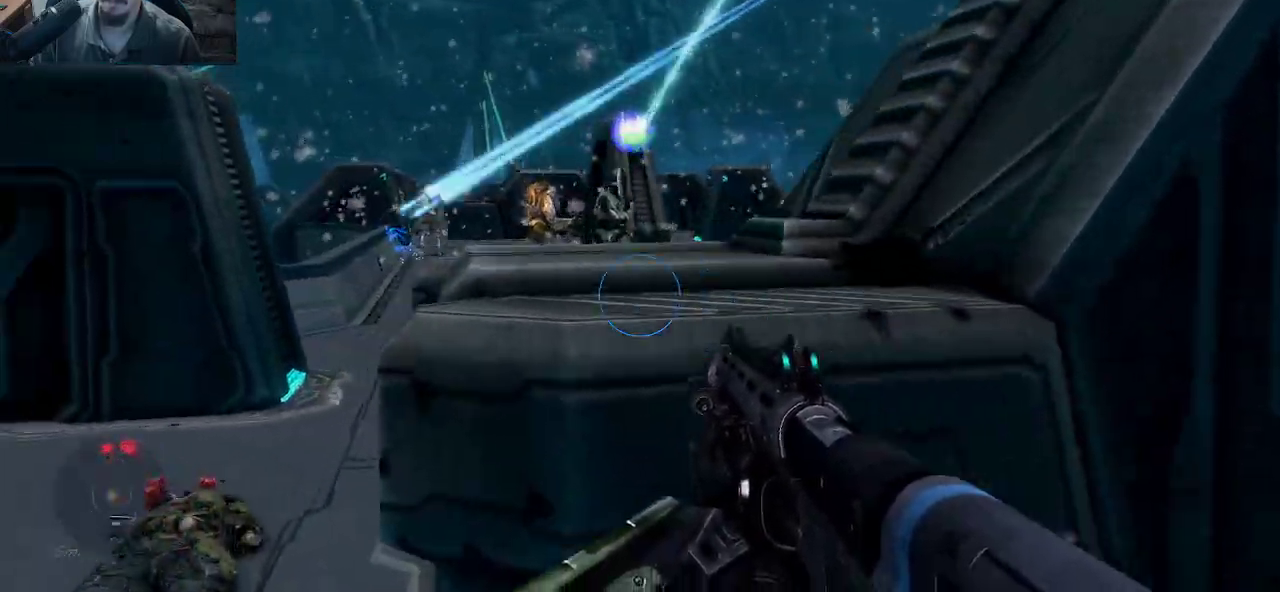
{"keys": ["w"], "mouse": [], "mouse_move": "still", "events": [[333, "a", "up"]]}
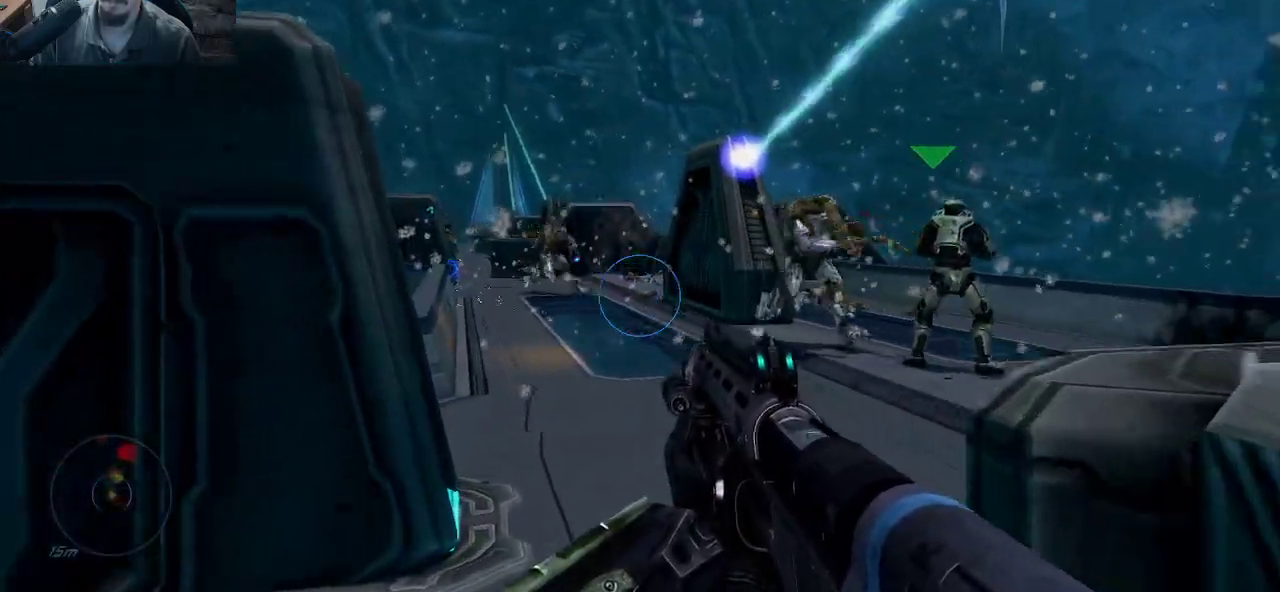
{"keys": ["a", "w"], "mouse": ["left"], "mouse_move": "still", "events": [[283, "a", "down"], [333, "mouse_left", "down"]]}
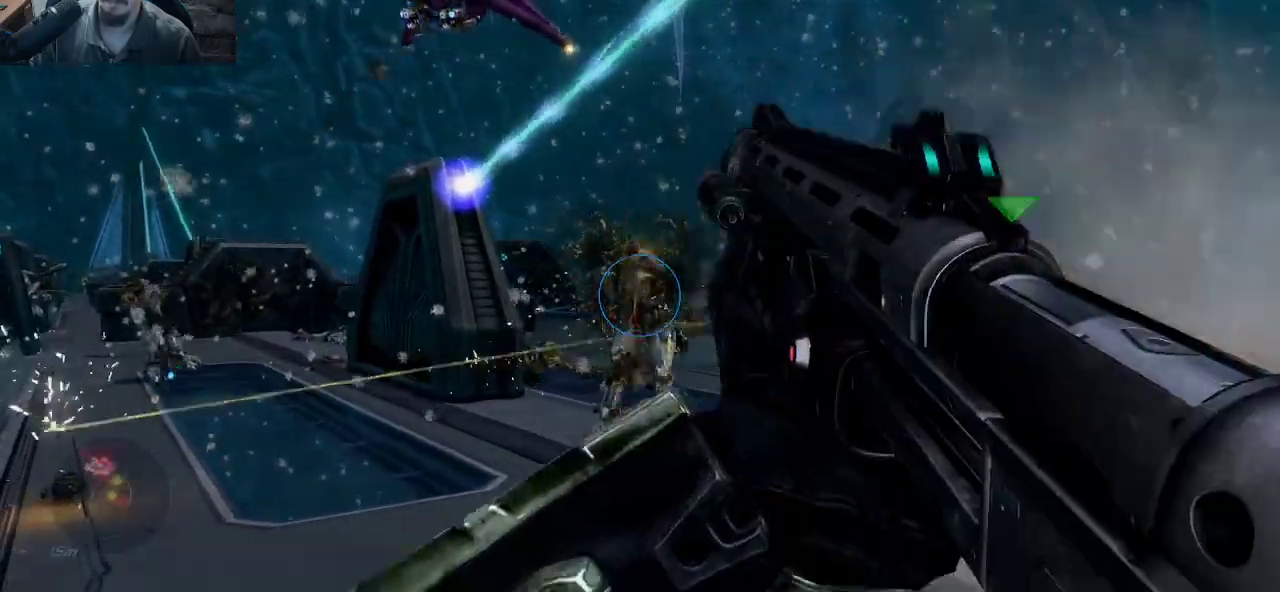
{"keys": ["d"], "mouse": [], "mouse_move": "left", "events": [[33, "a", "up"], [33, "mouse_left", "up"], [117, "w", "up"], [400, "d", "down"]]}
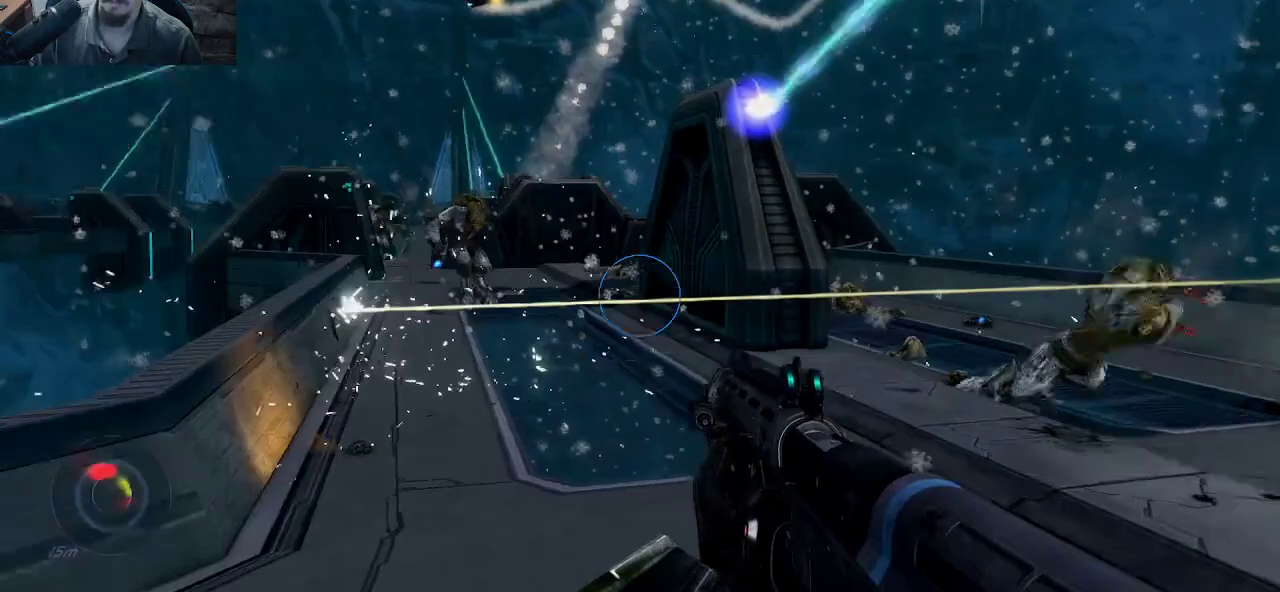
{"keys": ["a"], "mouse": [], "mouse_move": "still", "events": [[50, "w", "down"], [233, "d", "up"], [233, "w", "up"], [467, "a", "down"]]}
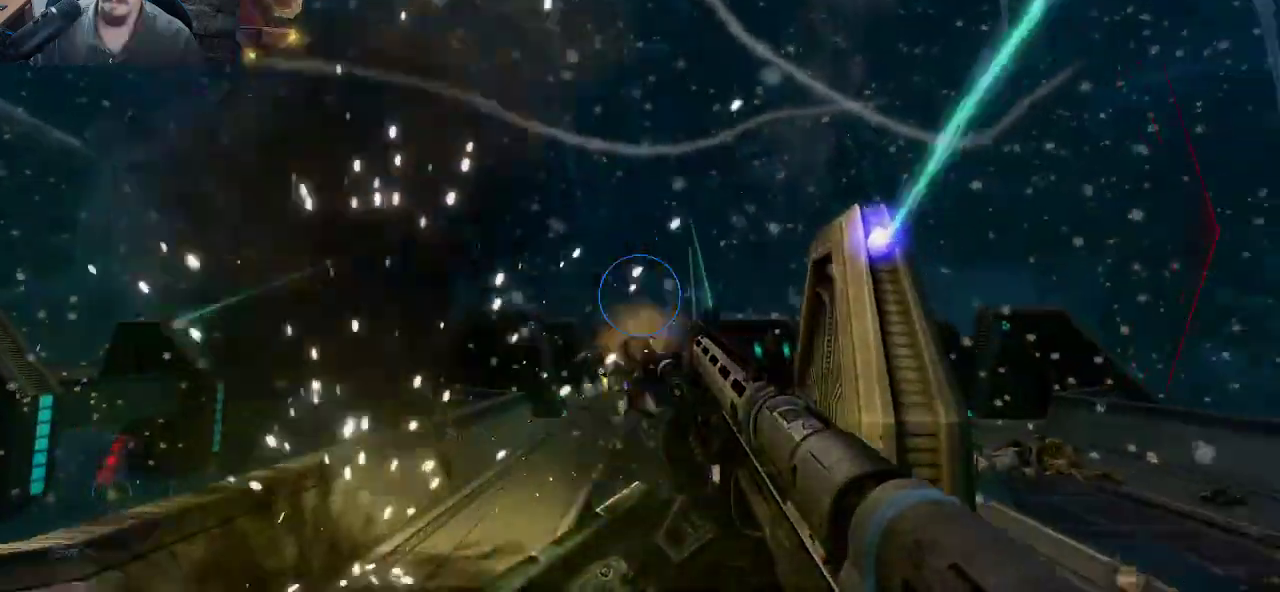
{"keys": ["a", "s"], "mouse": [], "mouse_move": "right", "events": [[117, "s", "down"]]}
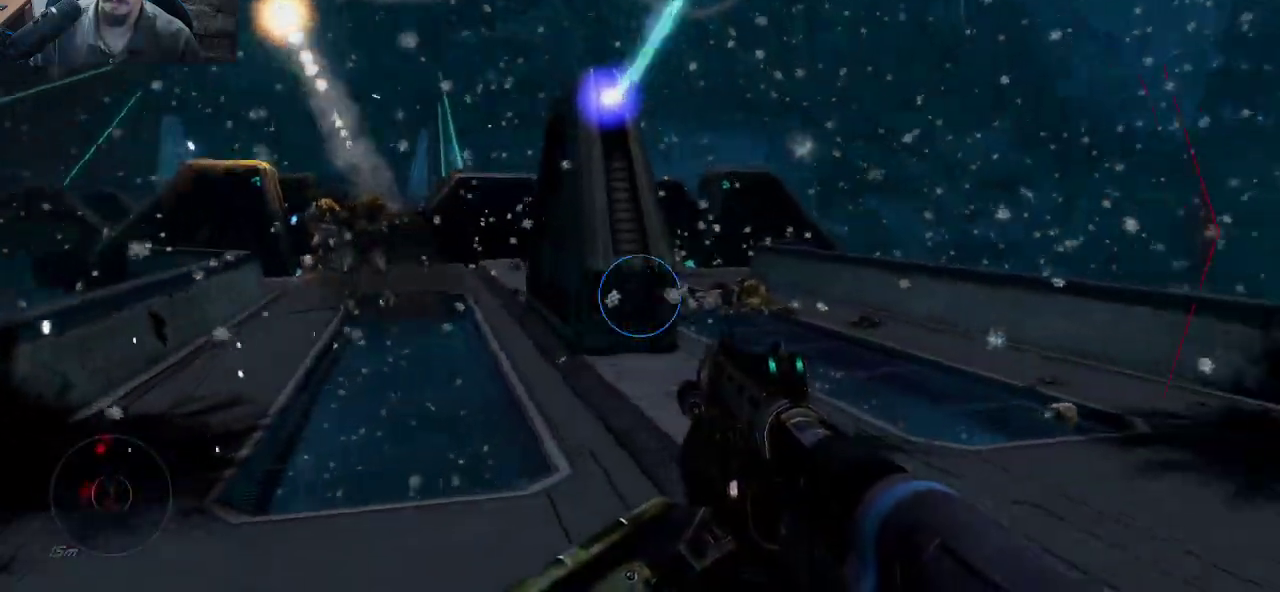
{"keys": ["a", "s"], "mouse": [], "mouse_move": "up-right", "events": [[83, "mouse_wheel", "down"], [167, "mouse_wheel", "up"]]}
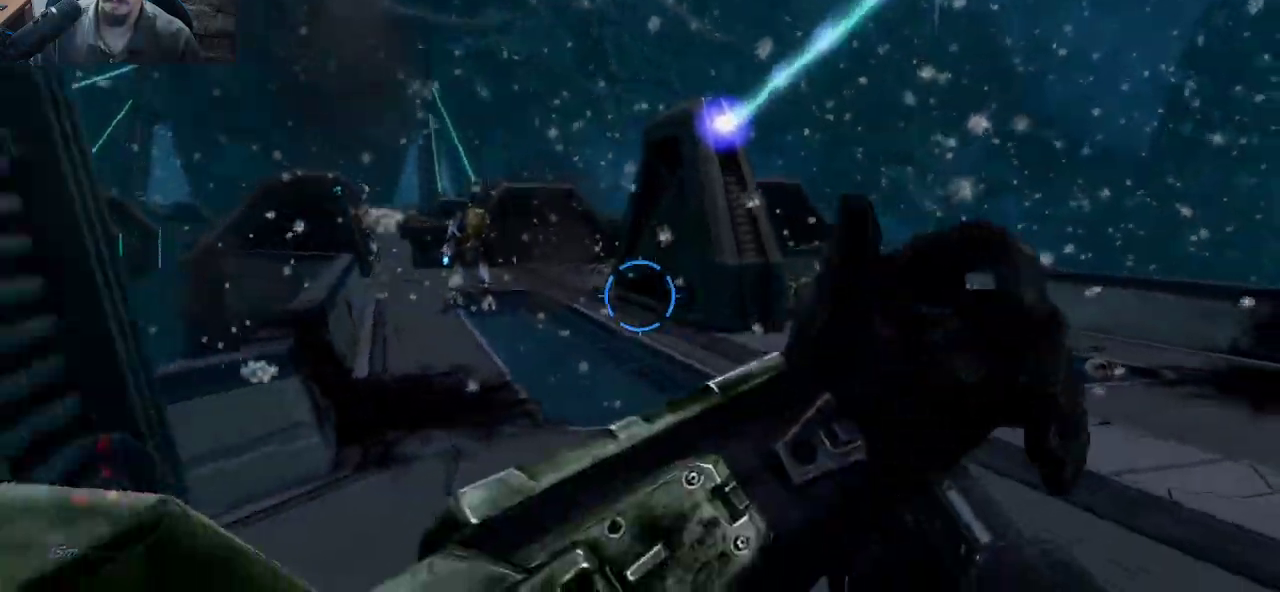
{"keys": ["d", "w"], "mouse": [], "mouse_move": "down", "events": [[100, "d", "down"], [133, "a", "up"], [233, "s", "up"], [367, "w", "down"]]}
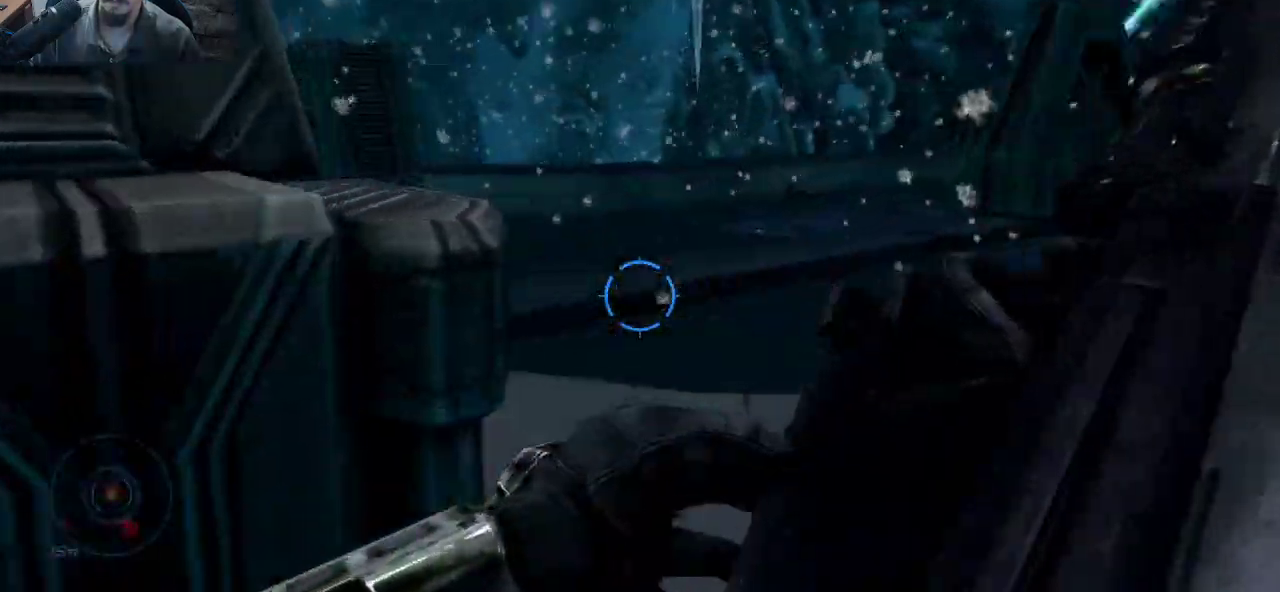
{"keys": ["w"], "mouse": [], "mouse_move": "left", "events": [[17, "d", "up"]]}
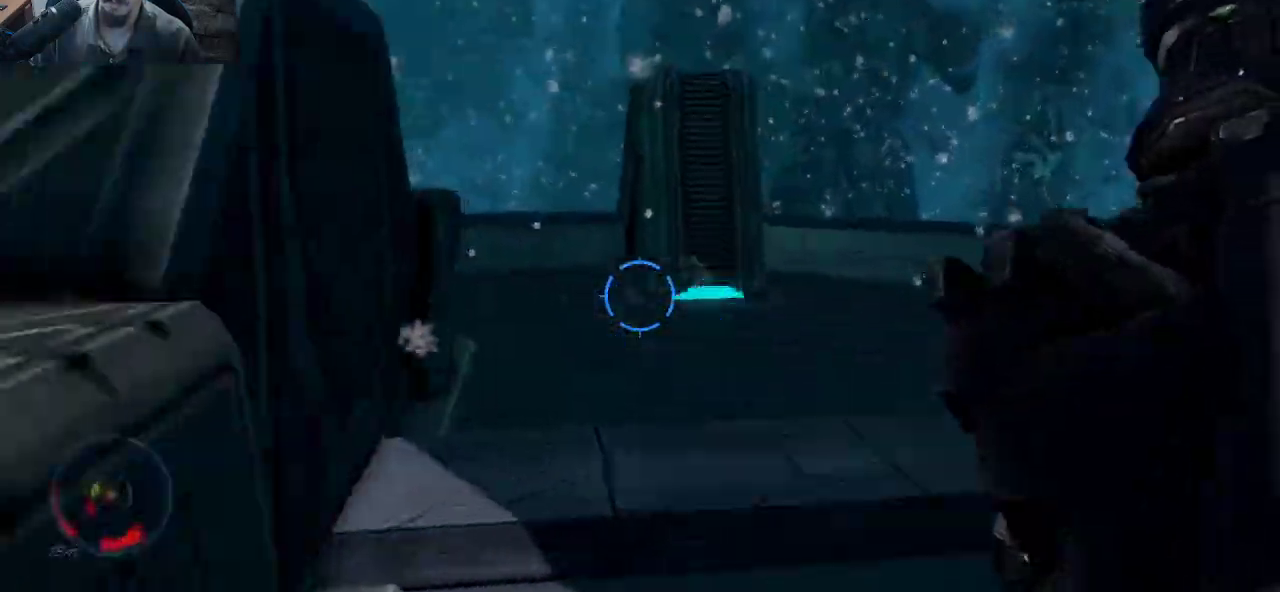
{"keys": ["d", "s"], "mouse": [], "mouse_move": "left", "events": [[33, "d", "down"], [167, "w", "up"], [450, "s", "down"]]}
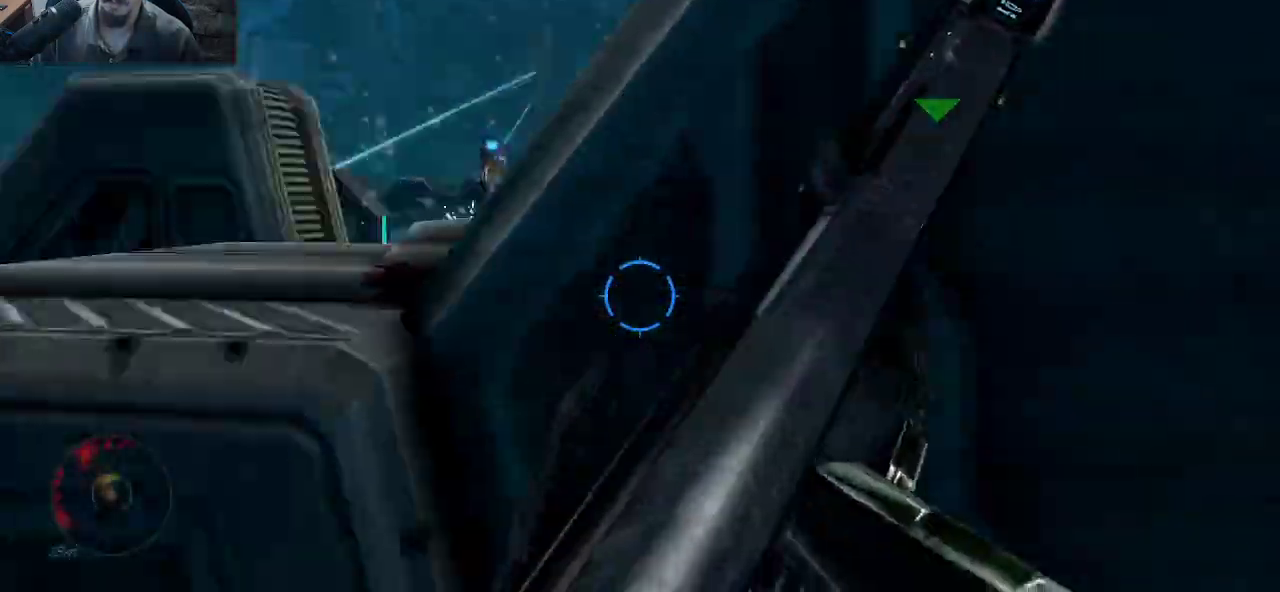
{"keys": ["d", "s"], "mouse": [], "mouse_move": "up", "events": []}
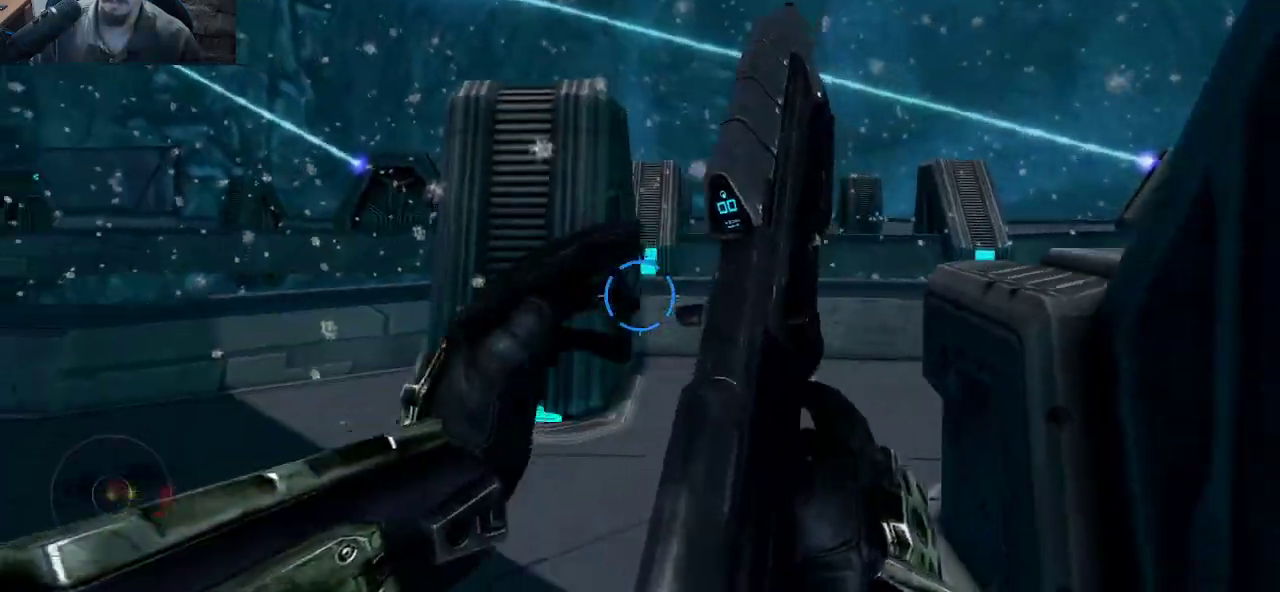
{"keys": [], "mouse": [], "mouse_move": "up", "events": [[100, "s", "up"], [250, "d", "up"]]}
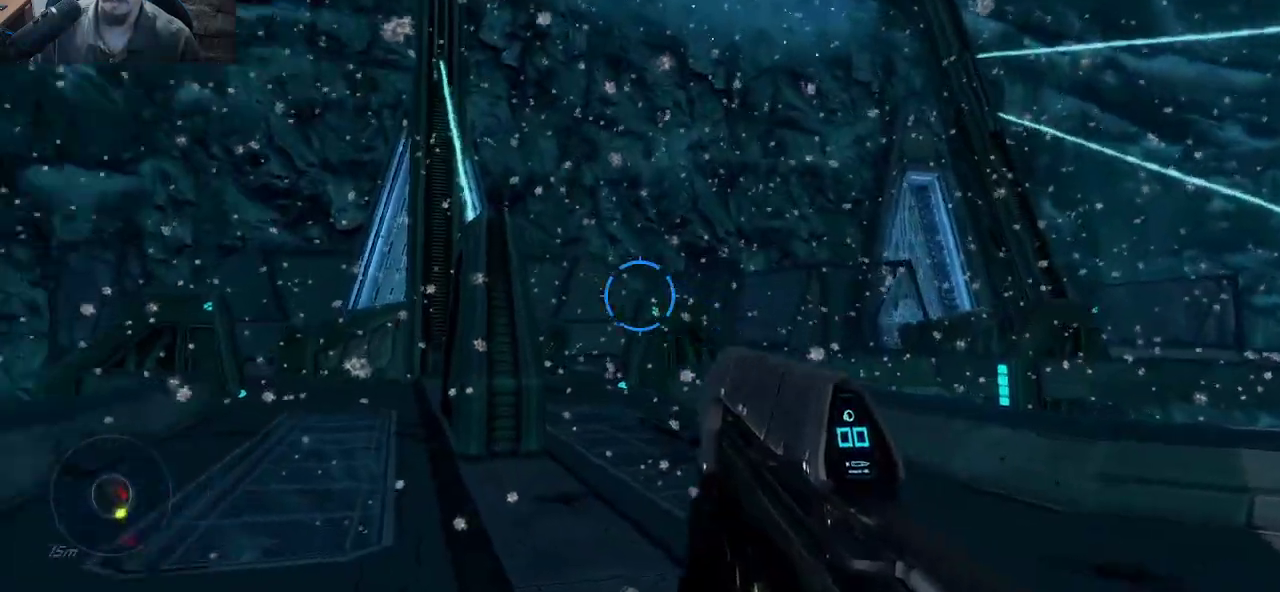
{"keys": [], "mouse": [], "mouse_move": "up", "events": []}
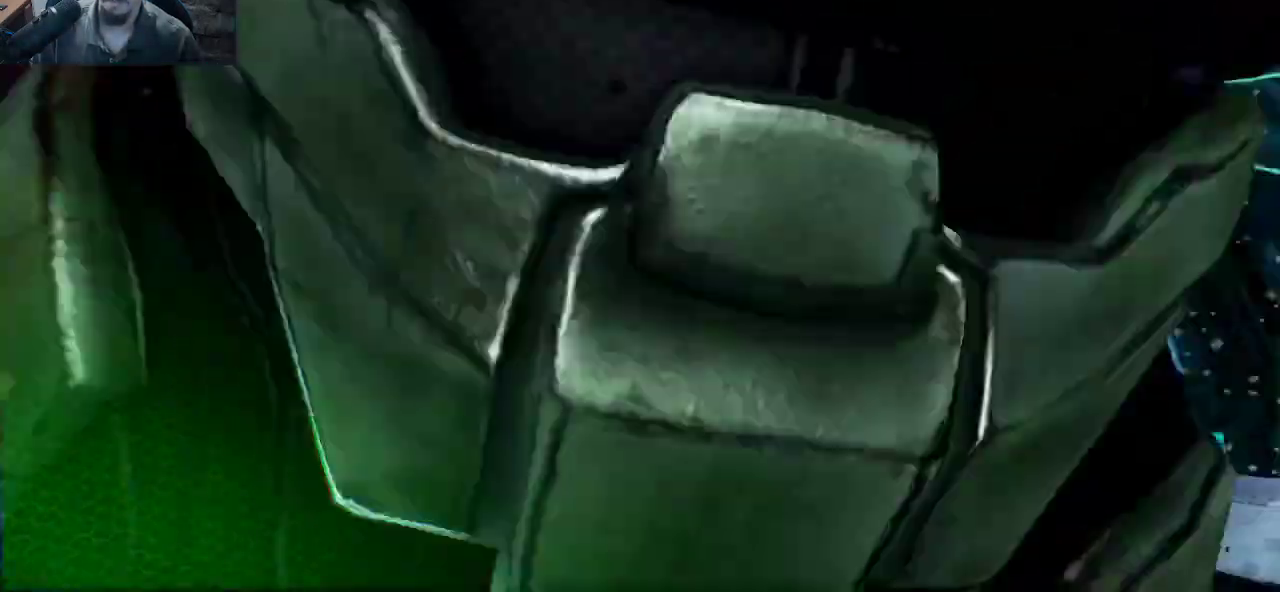
{"keys": [], "mouse": [], "mouse_move": "down", "events": []}
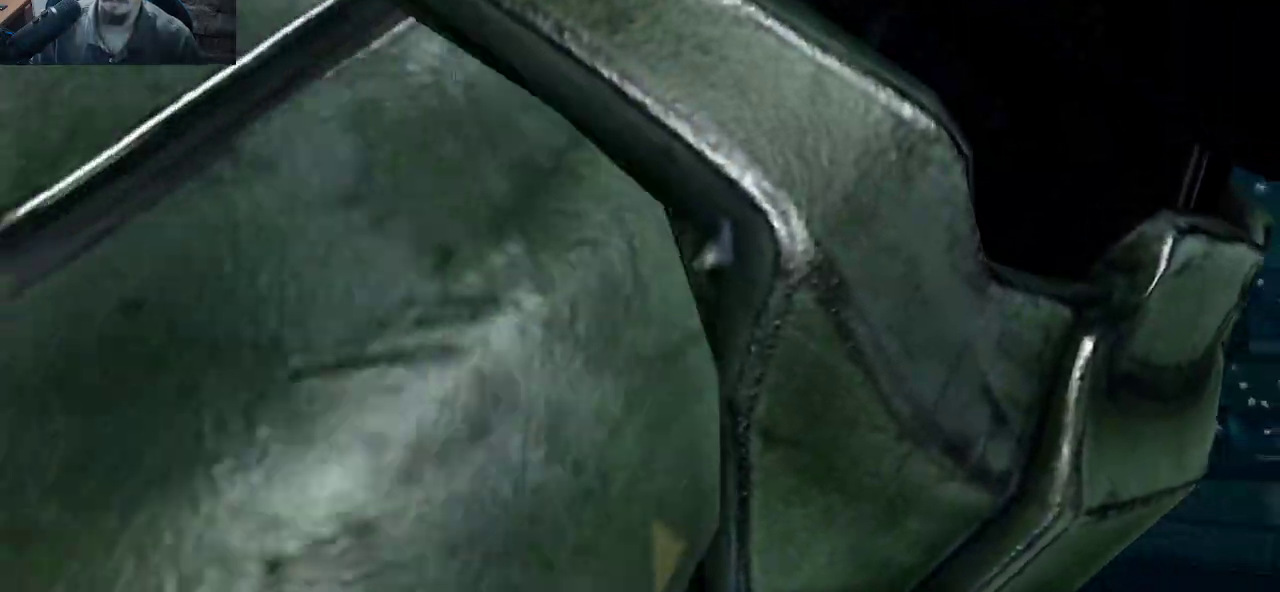
{"keys": [], "mouse": [], "mouse_move": "still", "events": []}